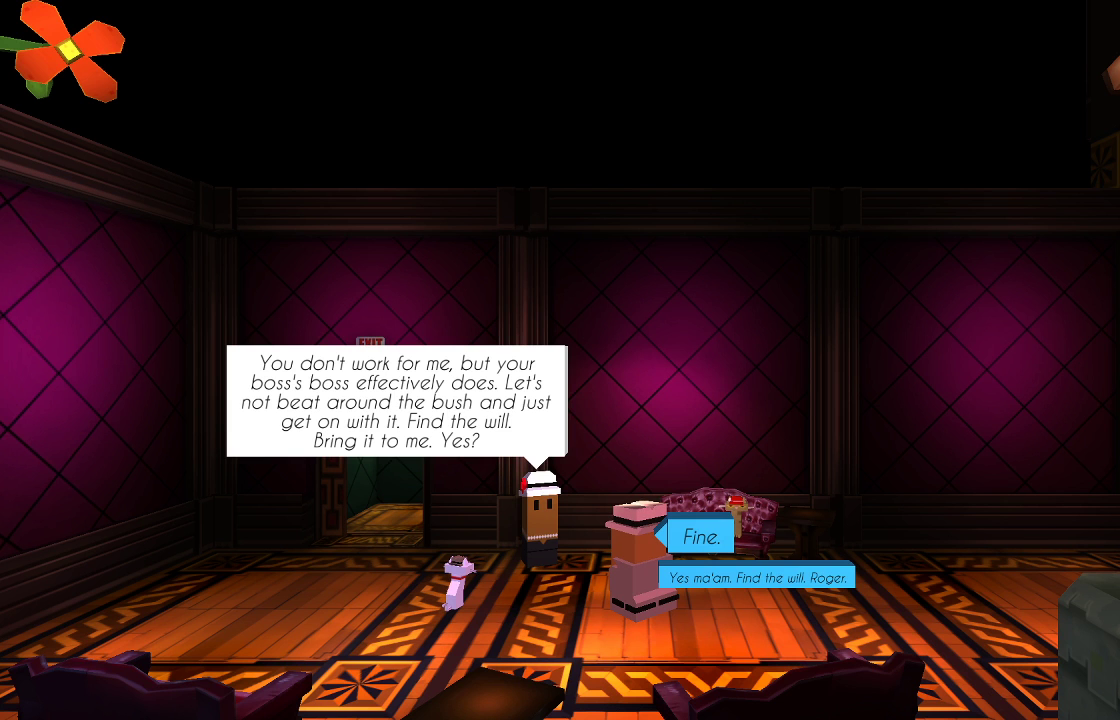
Gameplay with a controller (PlayStation layout); each line is a JSON object with the inputs held at the frame after it. "events" lists button and stick changes between this image and that frame as [ms after this image, input, new state], when the widget could be followed in between. Not read: L1 R1.
{"buttons": [], "left_stick": "center", "right_stick": "center", "events": [[300, "left_stick", "down"], [433, "left_stick", "center"]]}
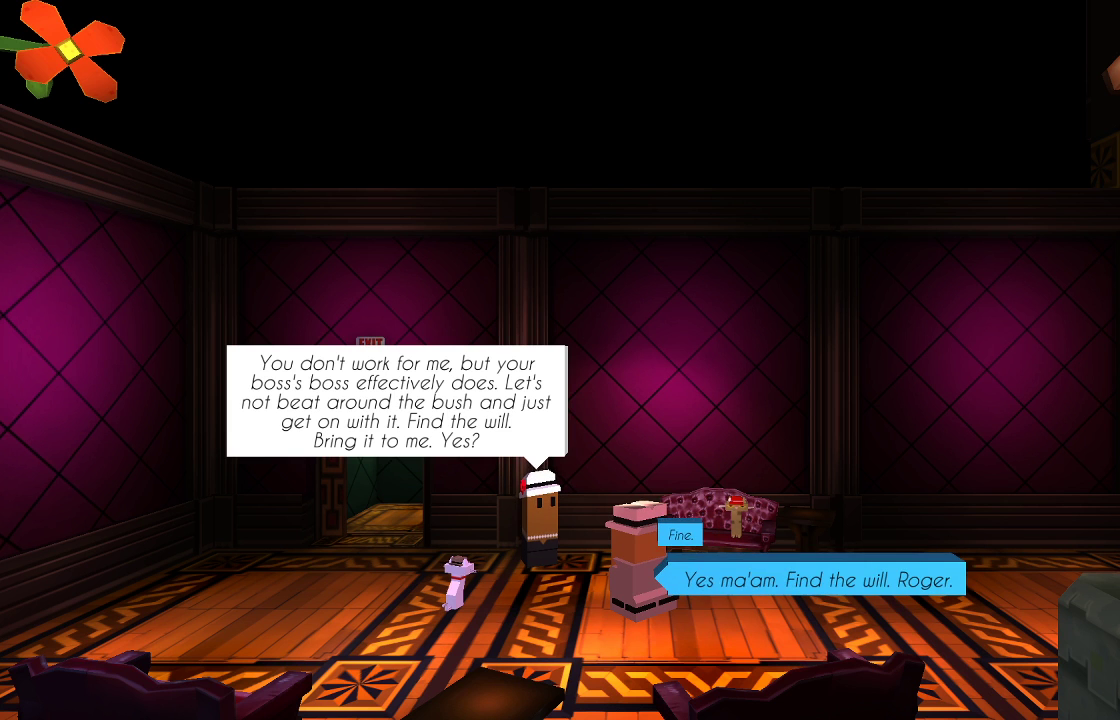
{"buttons": [], "left_stick": "center", "right_stick": "center", "events": [[133, "CIRCLE", "down"], [233, "CIRCLE", "up"]]}
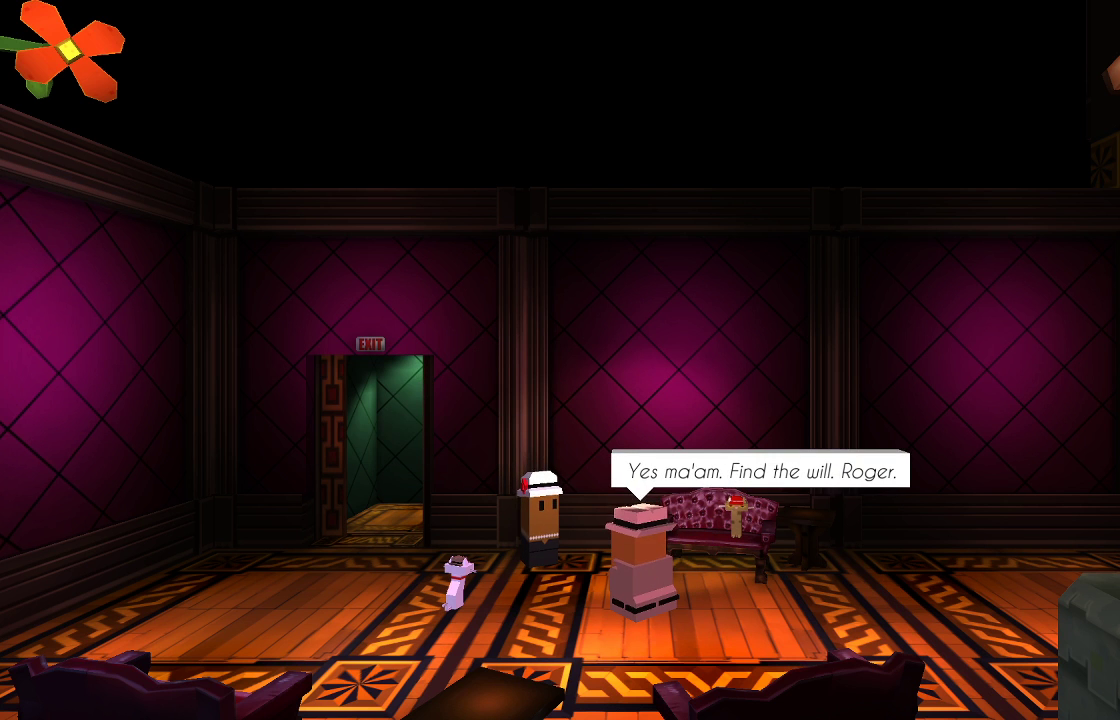
{"buttons": [], "left_stick": "center", "right_stick": "center", "events": []}
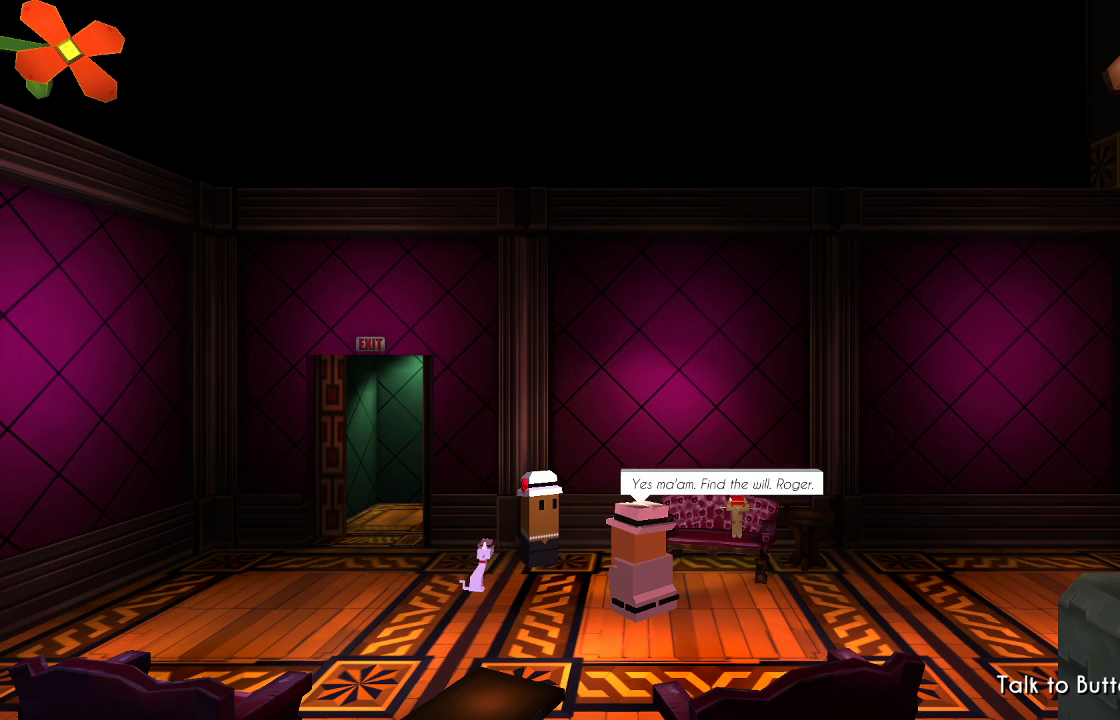
{"buttons": [], "left_stick": "right", "right_stick": "center", "events": [[467, "left_stick", "right"]]}
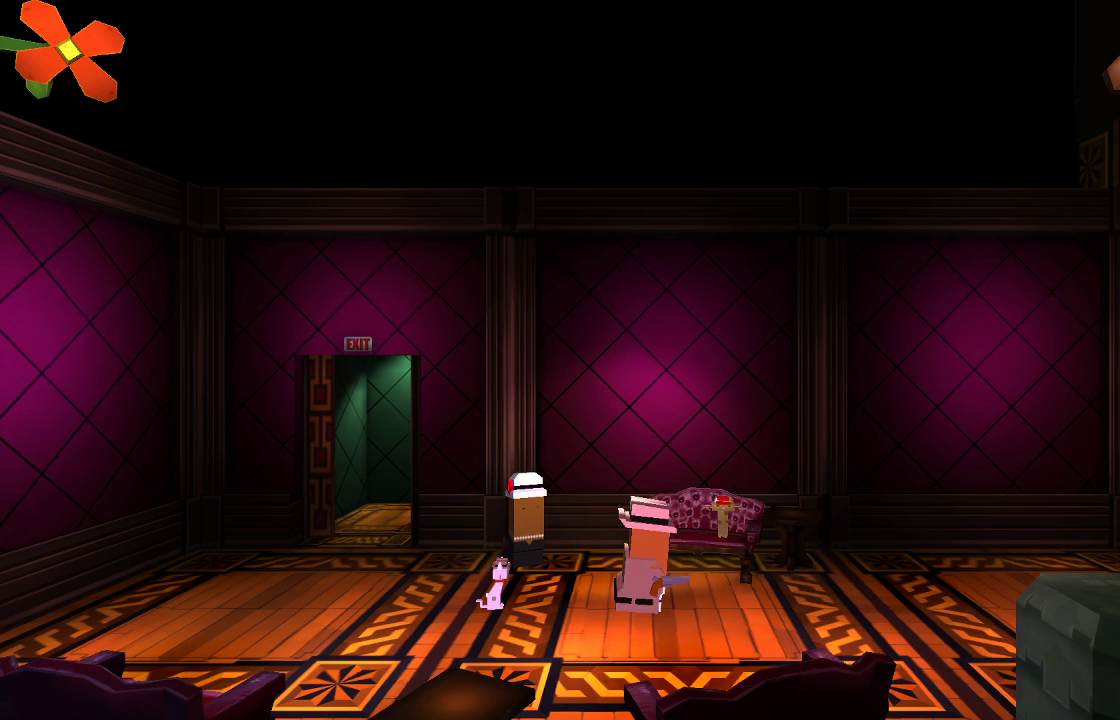
{"buttons": [], "left_stick": "center", "right_stick": "center", "events": [[233, "left_stick", "center"]]}
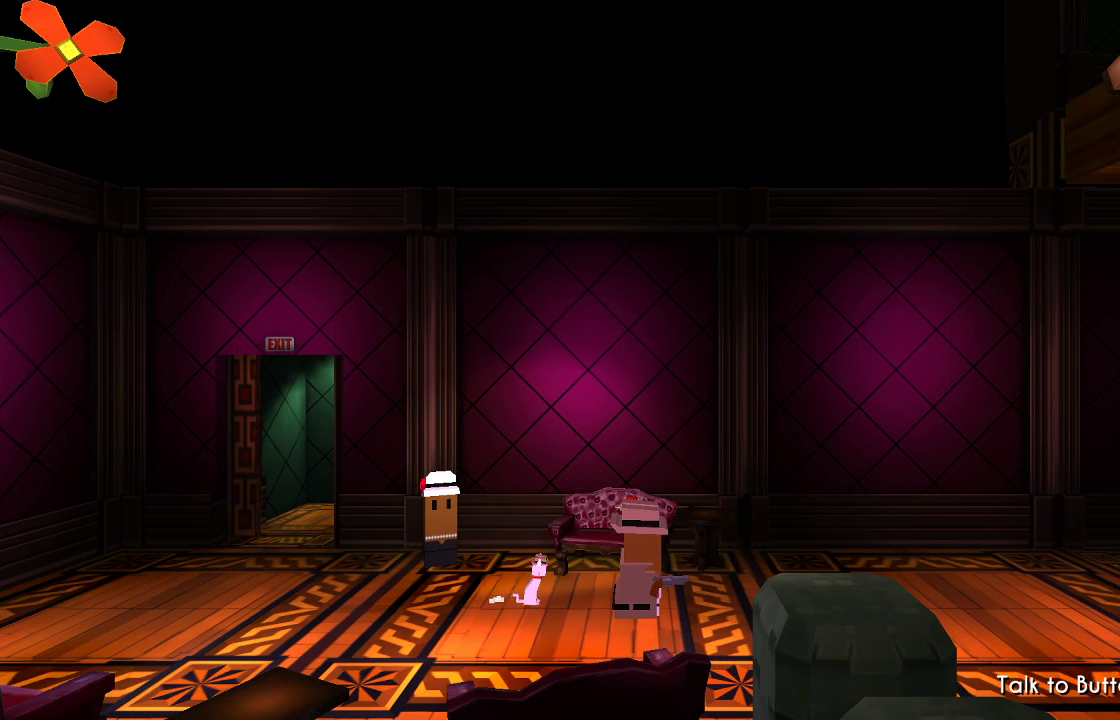
{"buttons": [], "left_stick": "center", "right_stick": "center", "events": [[67, "CIRCLE", "down"], [167, "CIRCLE", "up"]]}
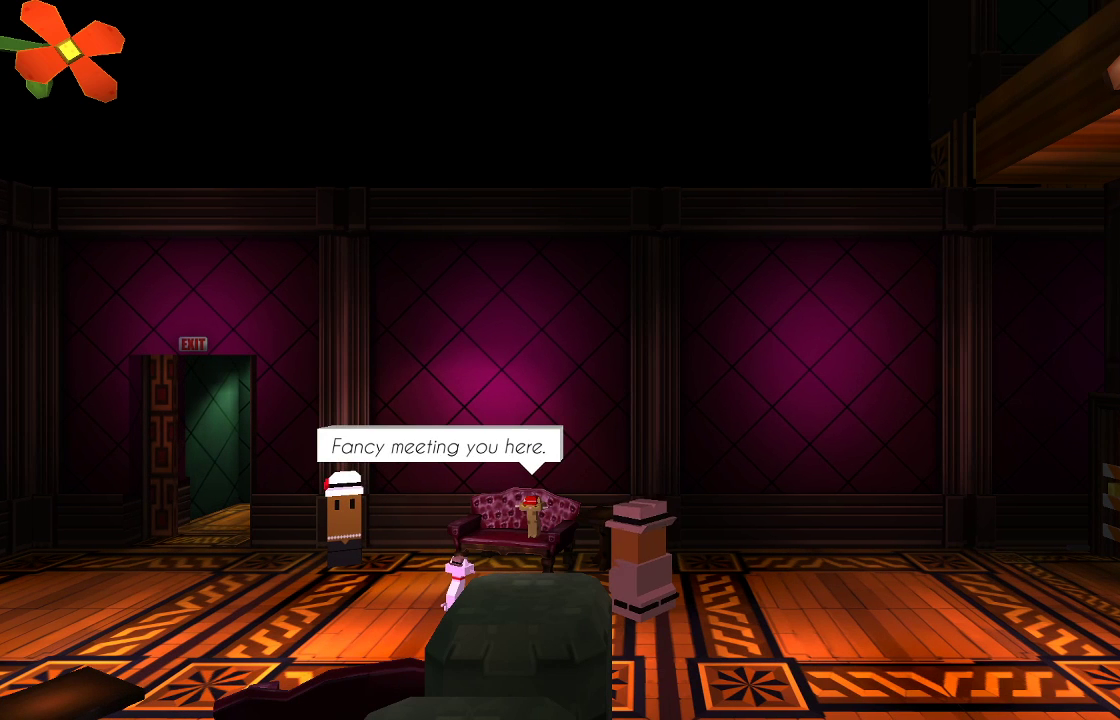
{"buttons": [], "left_stick": "center", "right_stick": "center", "events": []}
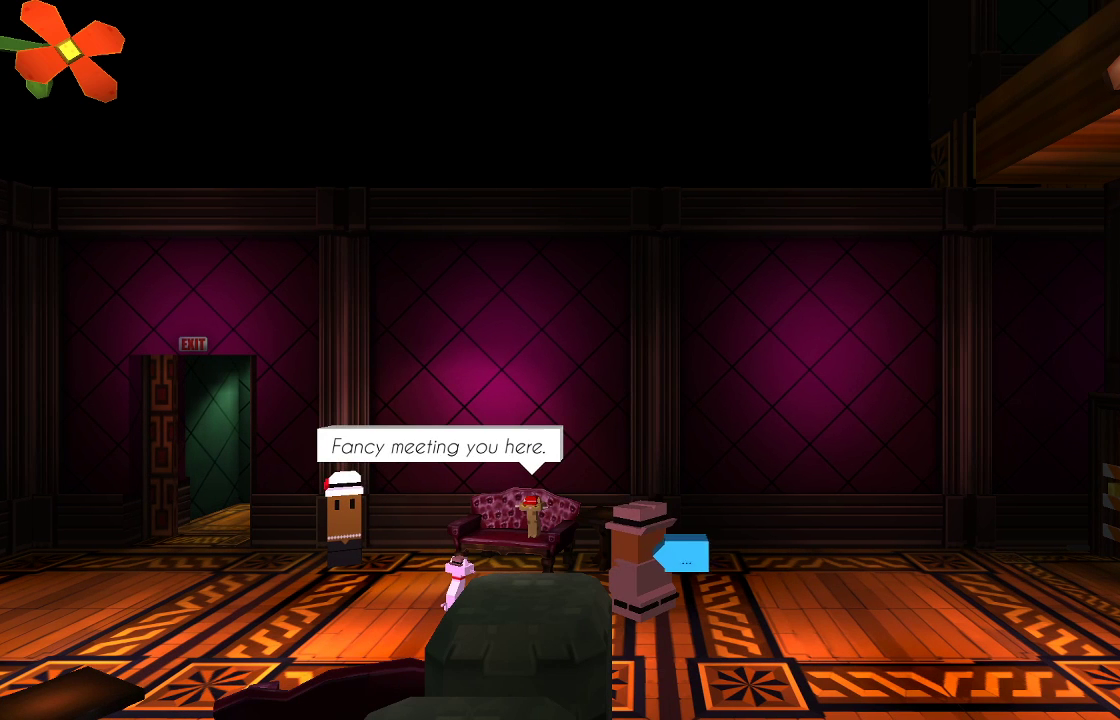
{"buttons": [], "left_stick": "center", "right_stick": "center", "events": [[233, "CIRCLE", "down"], [300, "CIRCLE", "up"]]}
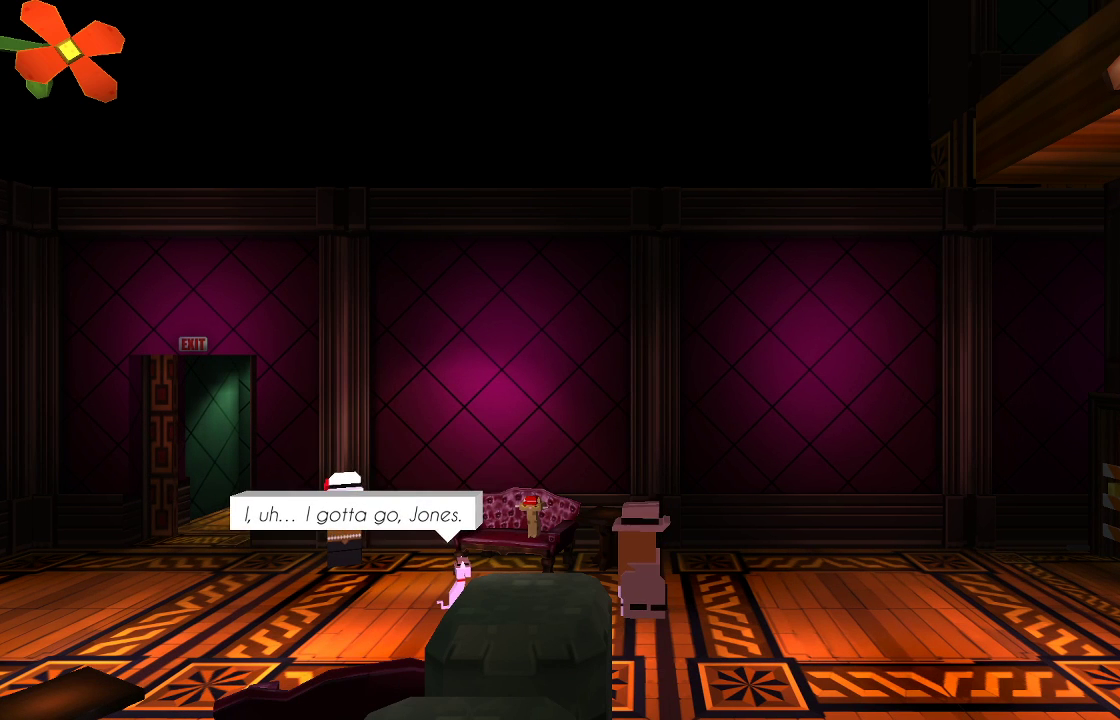
{"buttons": [], "left_stick": "center", "right_stick": "center", "events": []}
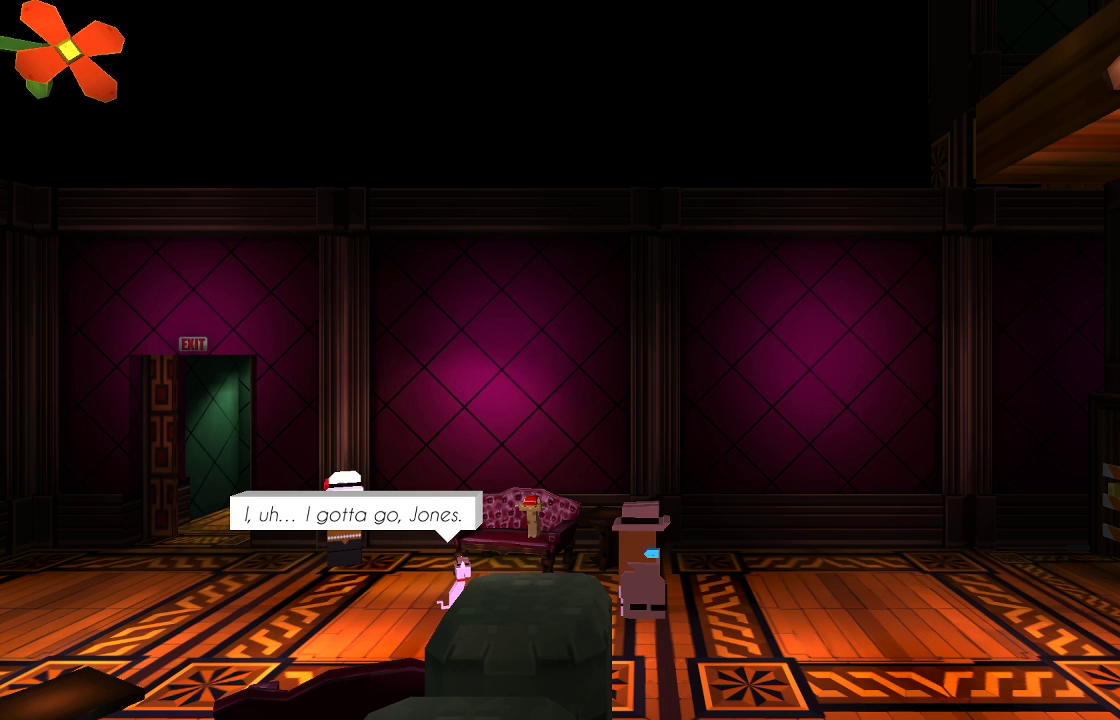
{"buttons": [], "left_stick": "center", "right_stick": "center", "events": []}
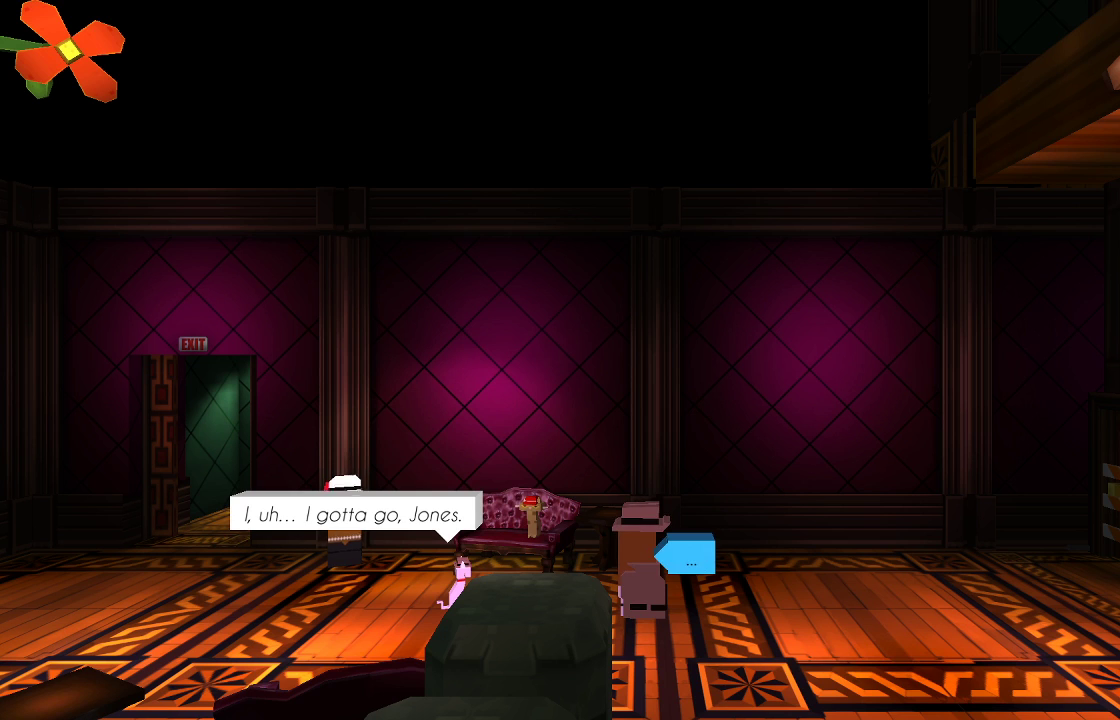
{"buttons": [], "left_stick": "center", "right_stick": "center", "events": []}
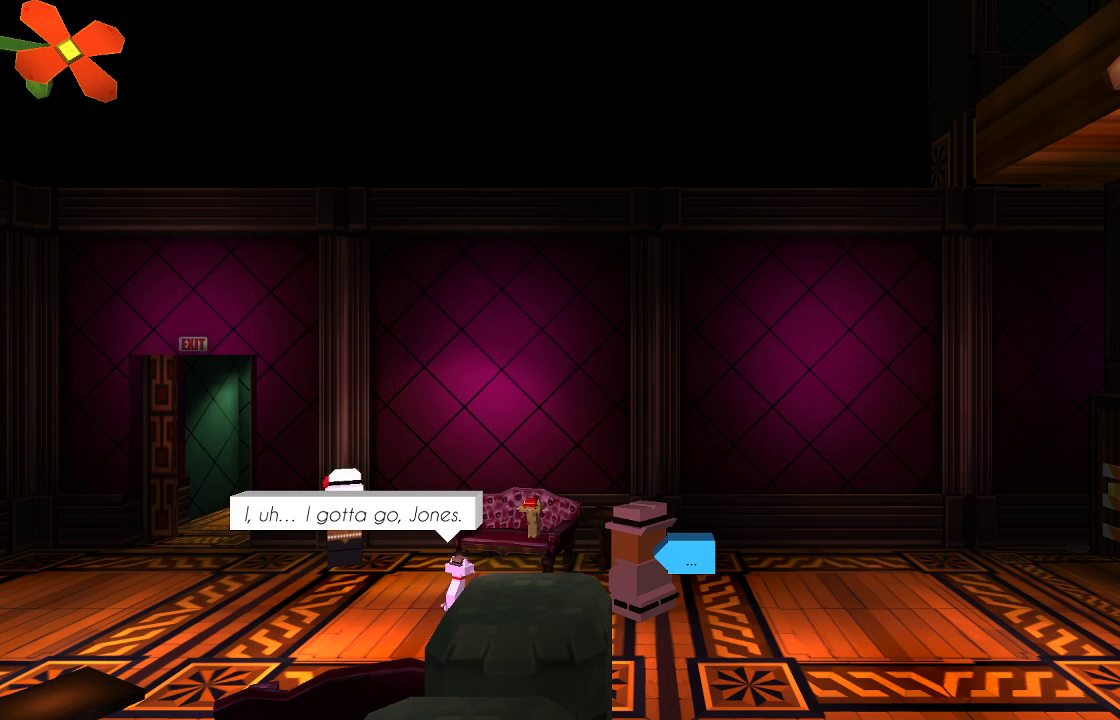
{"buttons": [], "left_stick": "center", "right_stick": "center", "events": [[33, "CIRCLE", "down"], [167, "CIRCLE", "up"]]}